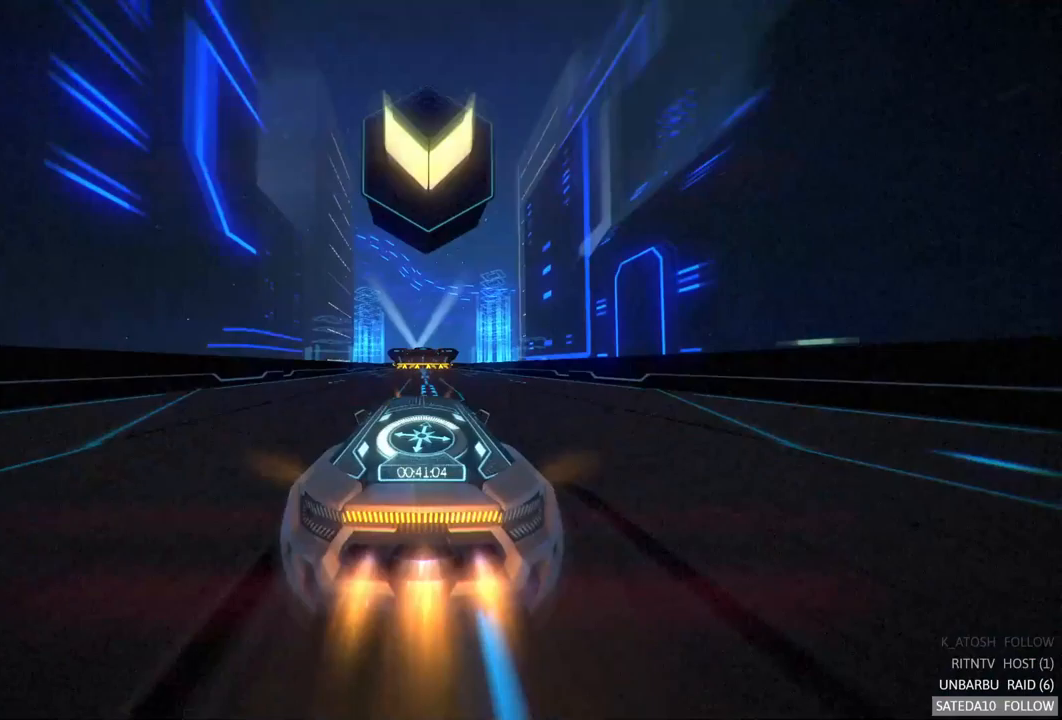
Gameplay with a controller (Xbox layout); each line is a JSON object with the inputs held at the frame after it. "events" lists button and stick changes between this image and that frame as [ms after this image, input, new state], when the widget could be followed in between. Not read: L3 R3.
{"buttons": ["A", "R2"], "left_stick": "center", "right_stick": "center", "events": []}
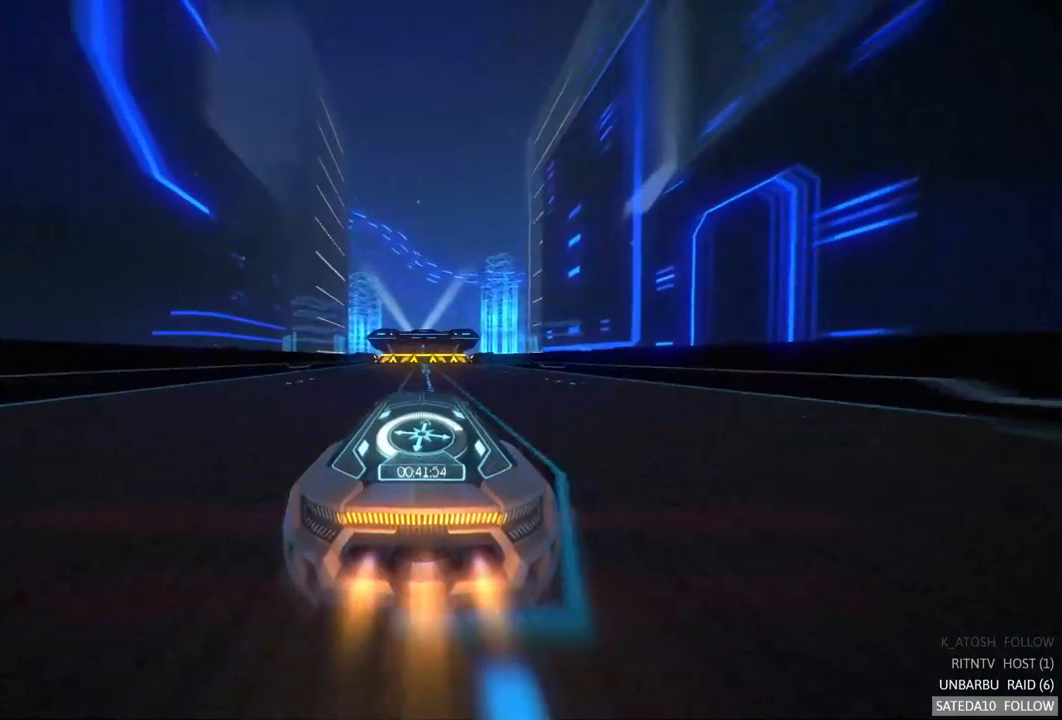
{"buttons": ["A", "R2"], "left_stick": "right", "right_stick": "center", "events": [[217, "left_stick", "right"], [267, "X", "down"], [433, "X", "up"]]}
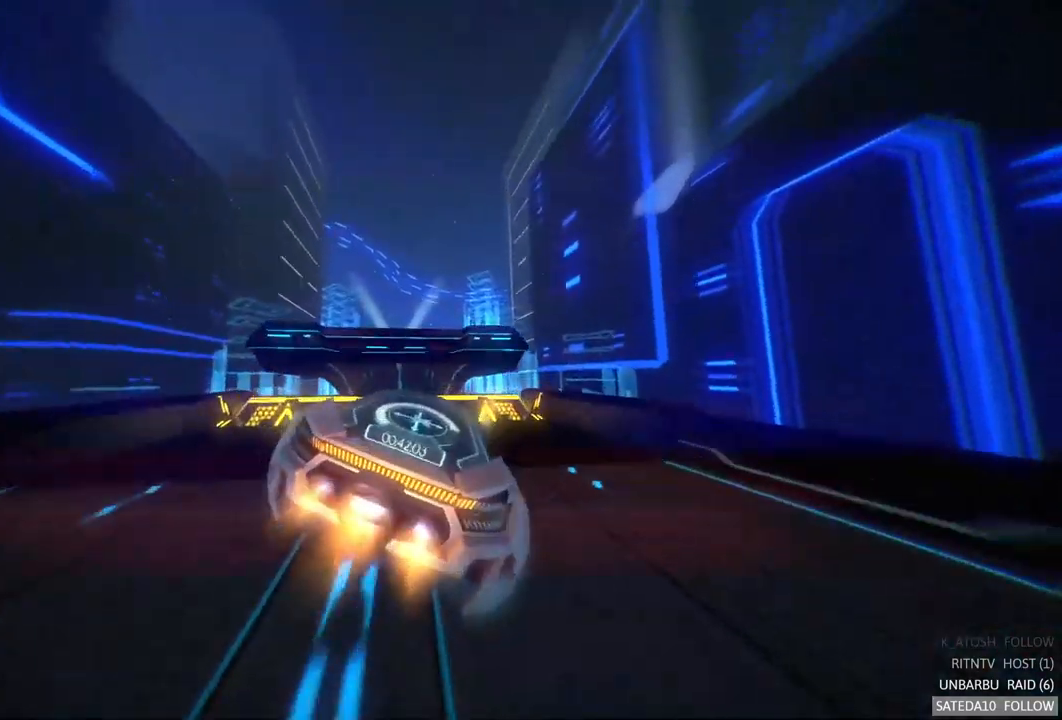
{"buttons": ["L1", "R2"], "left_stick": "center", "right_stick": "center", "events": [[17, "A", "up"], [233, "left_stick", "center"], [450, "L1", "down"]]}
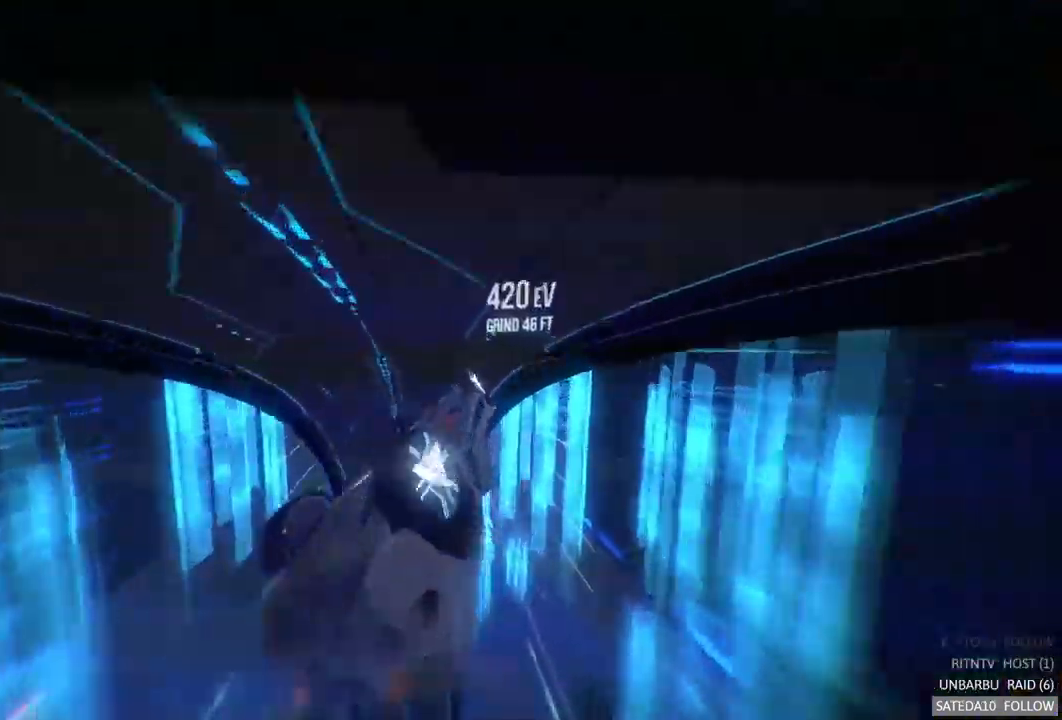
{"buttons": ["L1", "R2"], "left_stick": "left", "right_stick": "center", "events": [[450, "left_stick", "left"]]}
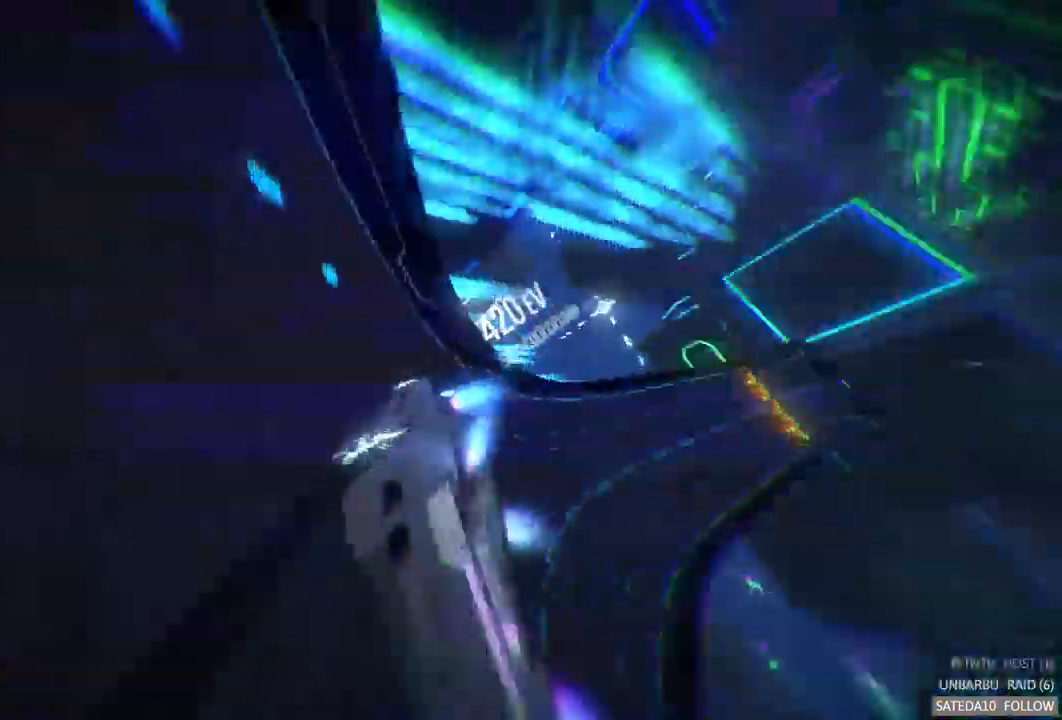
{"buttons": ["A", "R2"], "left_stick": "right", "right_stick": "center", "events": [[167, "L1", "up"], [167, "left_stick", "center"], [250, "left_stick", "right"], [283, "A", "down"]]}
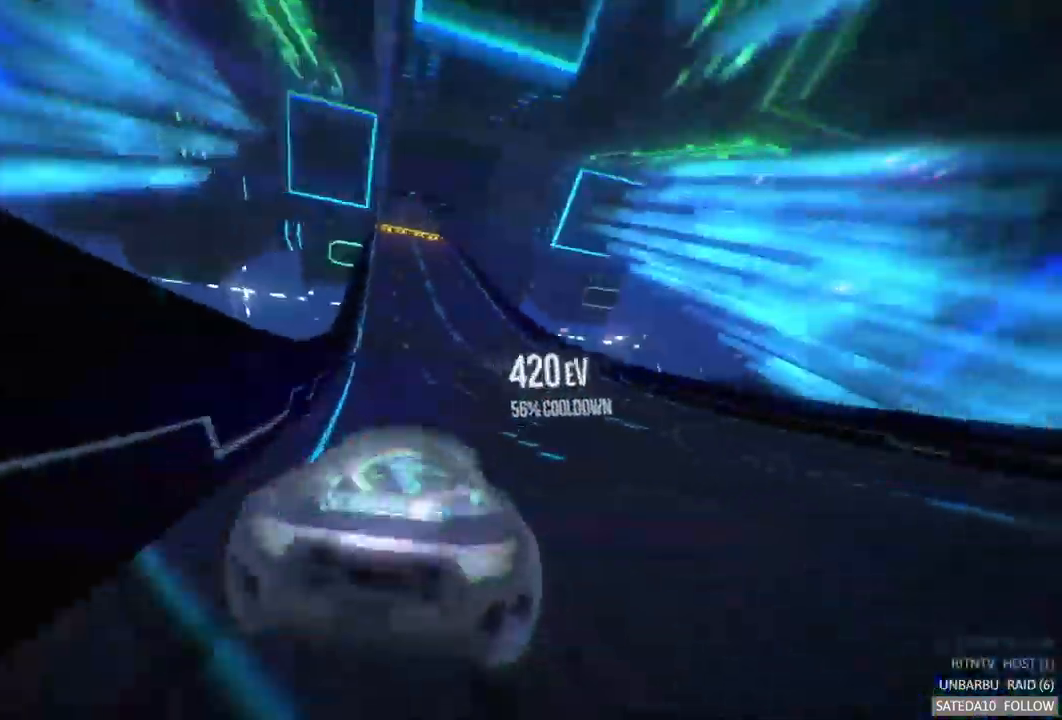
{"buttons": ["A", "R2"], "left_stick": "left", "right_stick": "center", "events": [[150, "left_stick", "center"], [283, "left_stick", "left"]]}
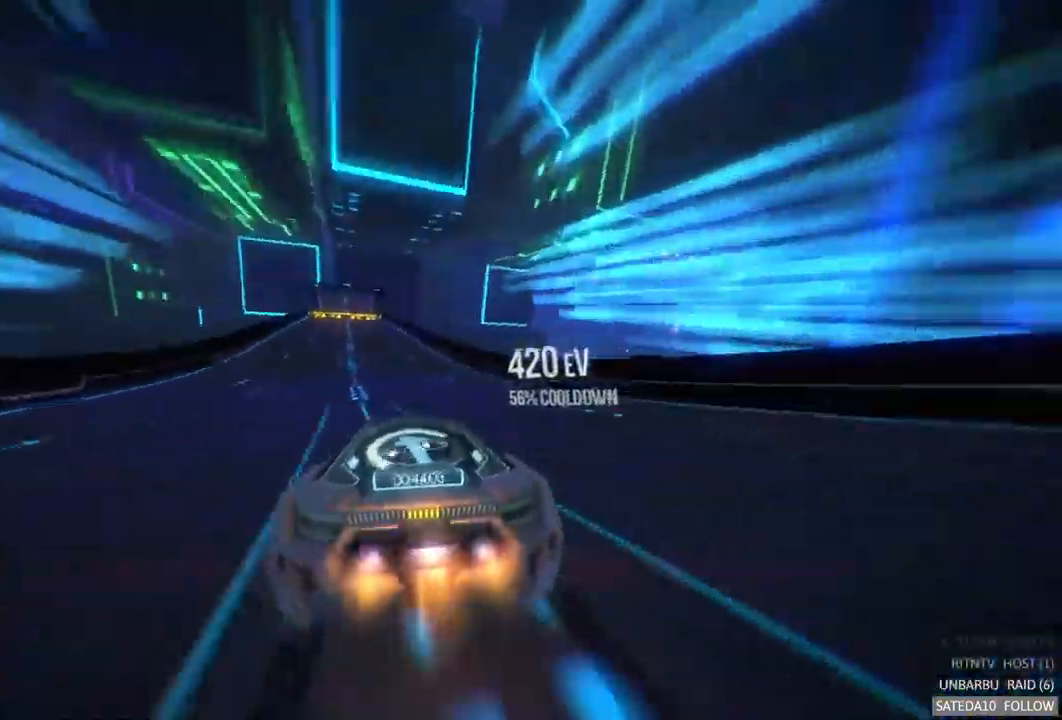
{"buttons": ["A", "R2"], "left_stick": "left", "right_stick": "center", "events": [[117, "left_stick", "center"], [300, "left_stick", "right"], [383, "left_stick", "center"], [500, "left_stick", "left"]]}
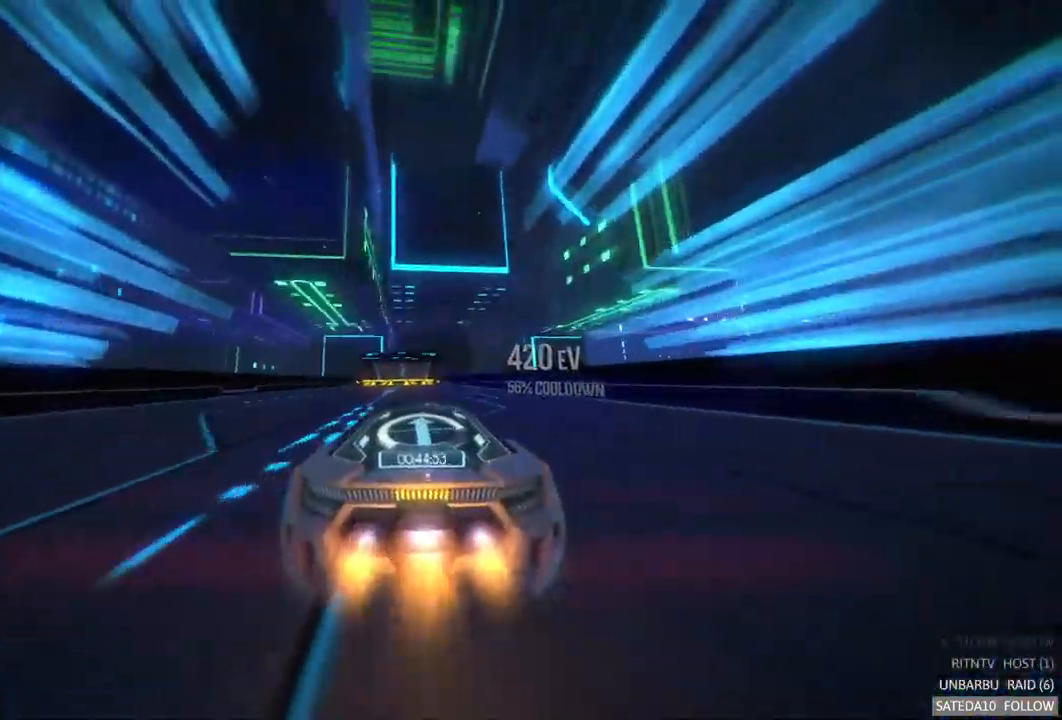
{"buttons": ["X", "R2"], "left_stick": "center", "right_stick": "center", "events": [[133, "left_stick", "center"], [350, "A", "up"], [483, "X", "down"]]}
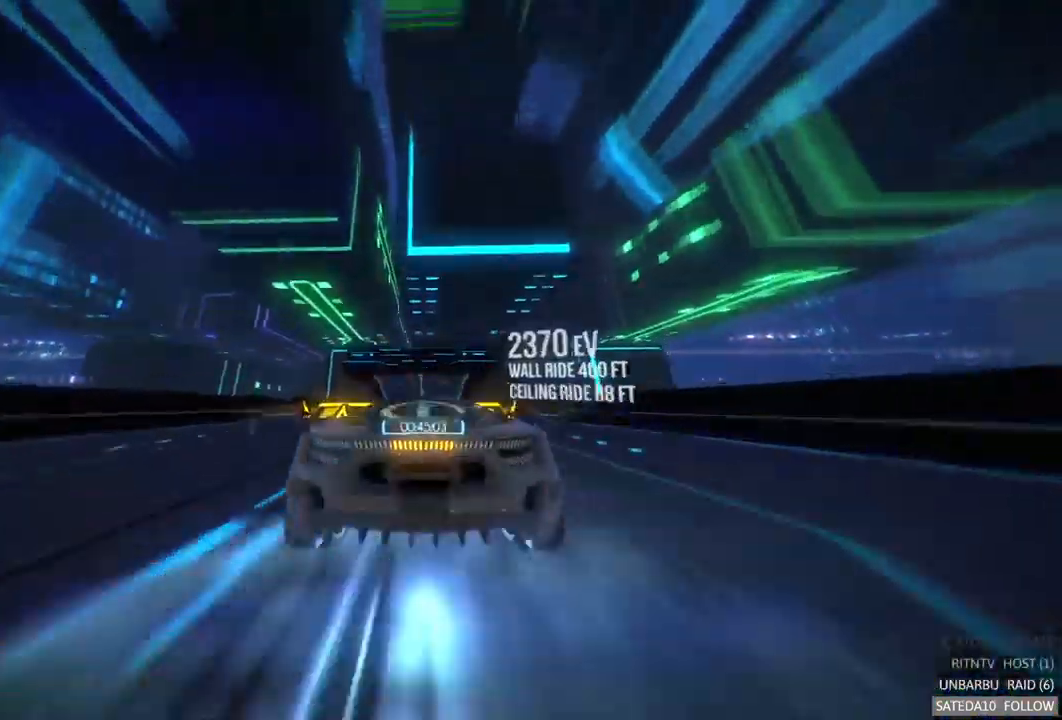
{"buttons": ["R2"], "left_stick": "right", "right_stick": "center", "events": [[117, "left_stick", "right"], [150, "X", "up"]]}
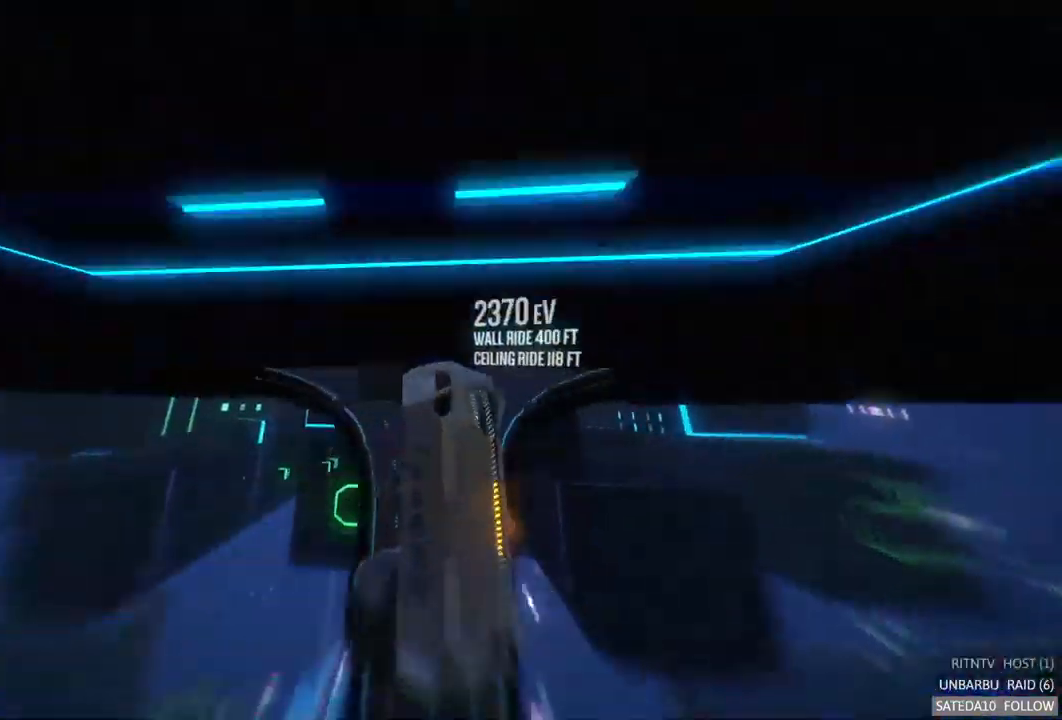
{"buttons": ["L1", "R2"], "left_stick": "center", "right_stick": "center", "events": [[117, "left_stick", "center"], [233, "left_stick", "left"], [317, "L1", "down"], [367, "left_stick", "center"]]}
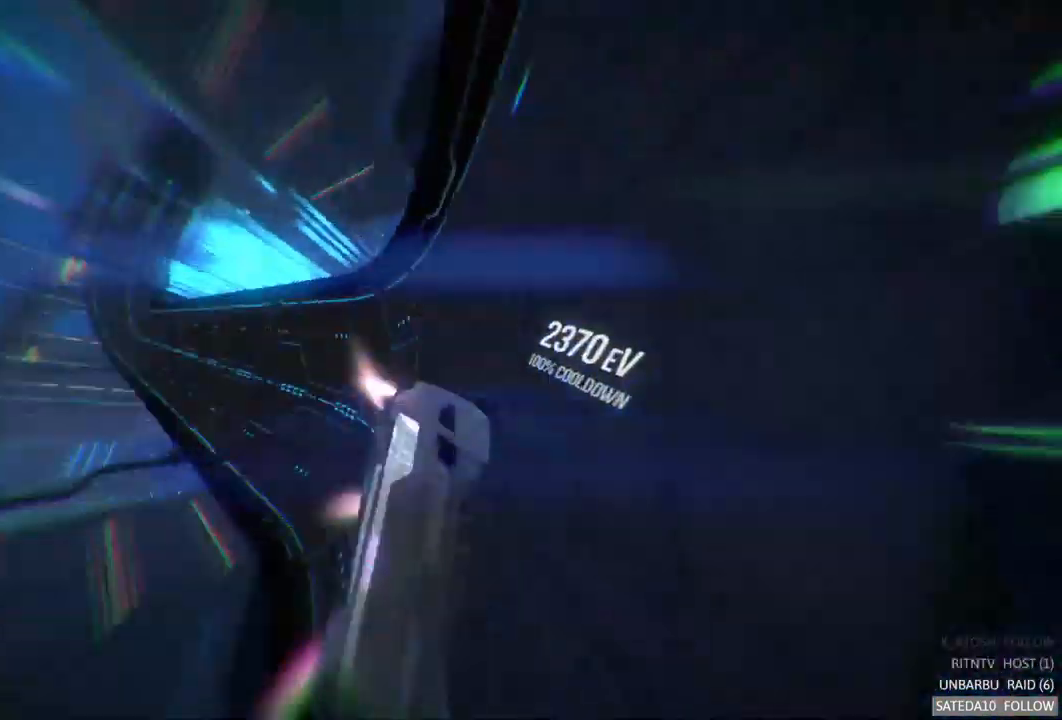
{"buttons": ["A", "R2"], "left_stick": "center", "right_stick": "center", "events": [[217, "L1", "up"], [384, "A", "down"]]}
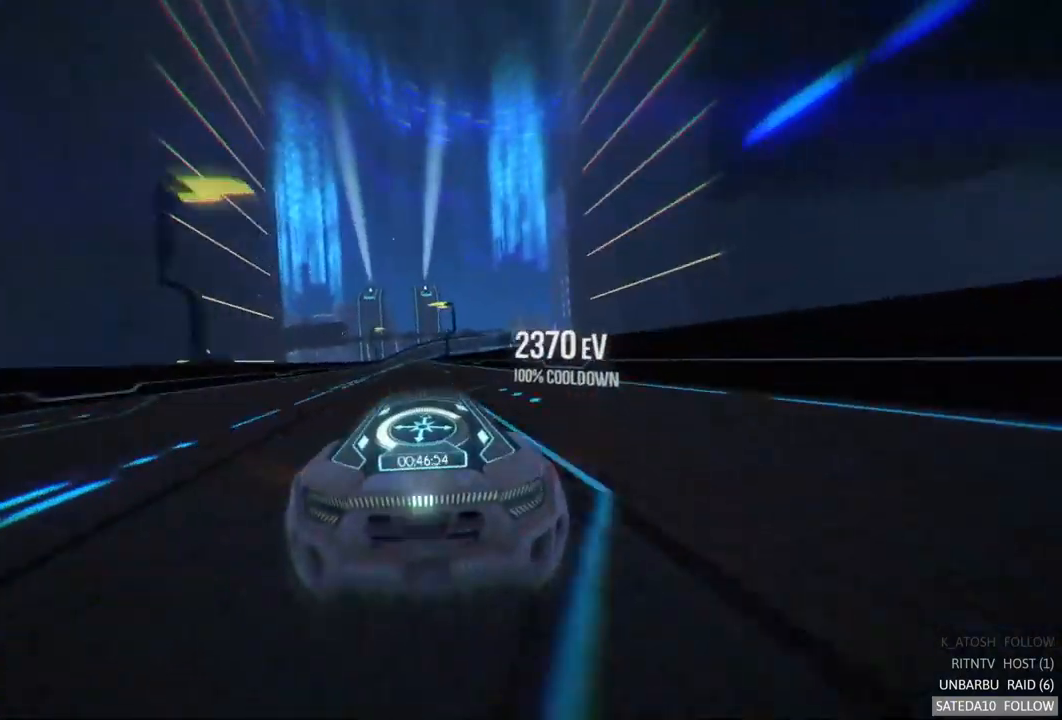
{"buttons": ["A", "R2"], "left_stick": "center", "right_stick": "center", "events": []}
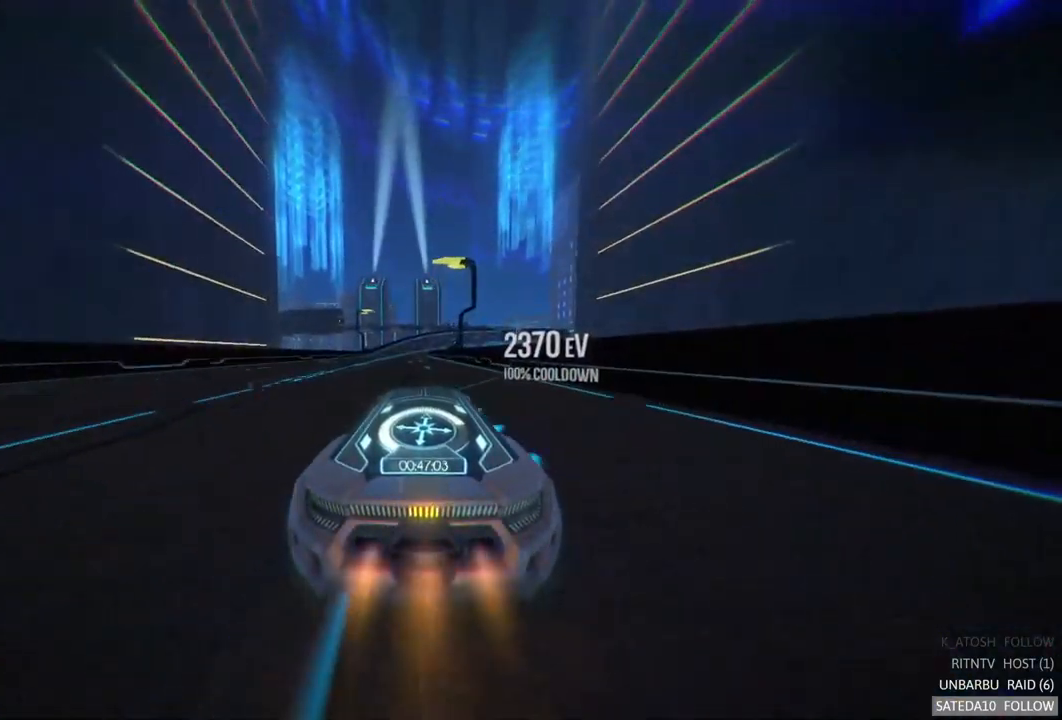
{"buttons": ["A", "R2"], "left_stick": "center", "right_stick": "center", "events": [[334, "left_stick", "left"], [450, "left_stick", "center"]]}
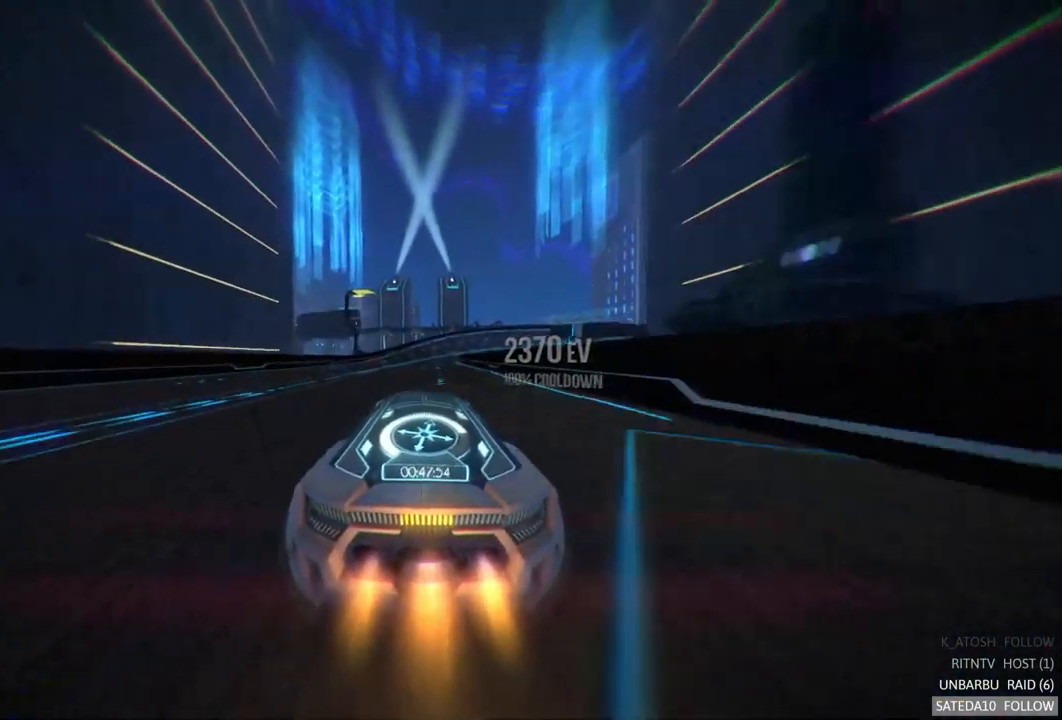
{"buttons": ["A", "R2"], "left_stick": "center", "right_stick": "center", "events": []}
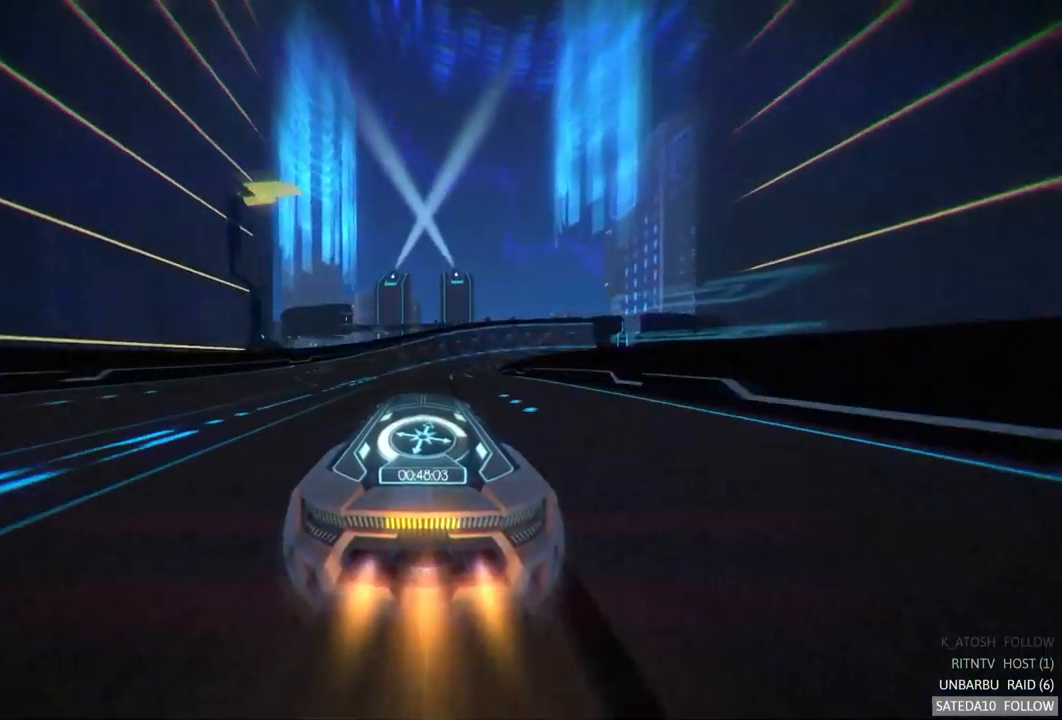
{"buttons": ["A", "R2"], "left_stick": "center", "right_stick": "center", "events": [[184, "left_stick", "right"], [367, "left_stick", "center"]]}
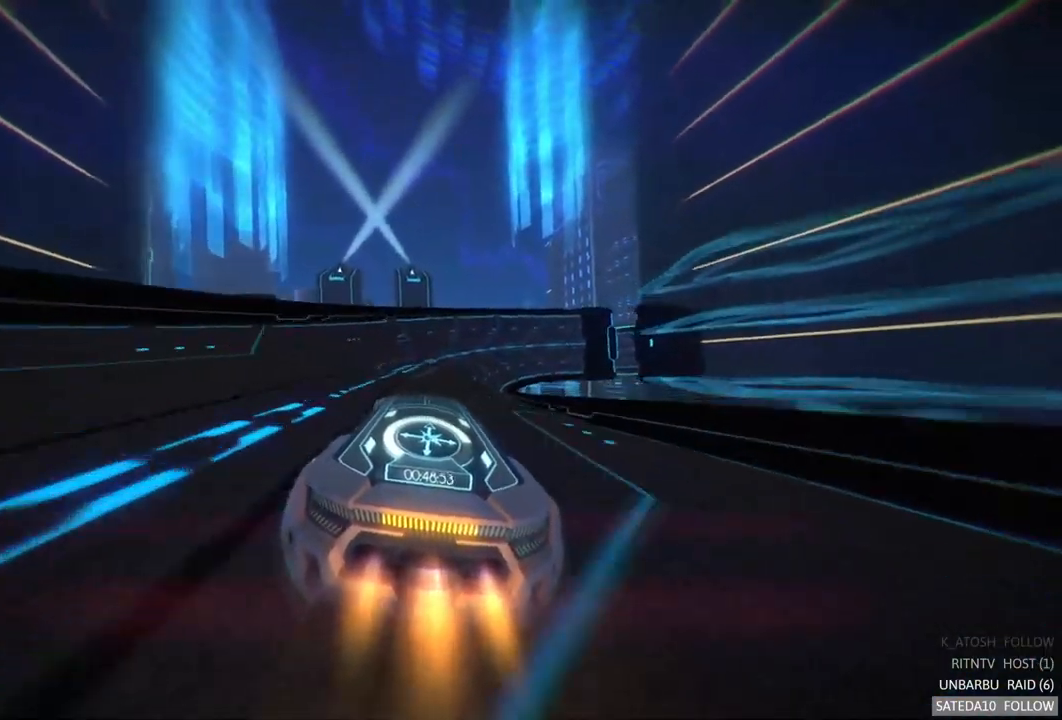
{"buttons": ["A", "R2"], "left_stick": "center", "right_stick": "center", "events": [[100, "left_stick", "right"], [384, "left_stick", "center"]]}
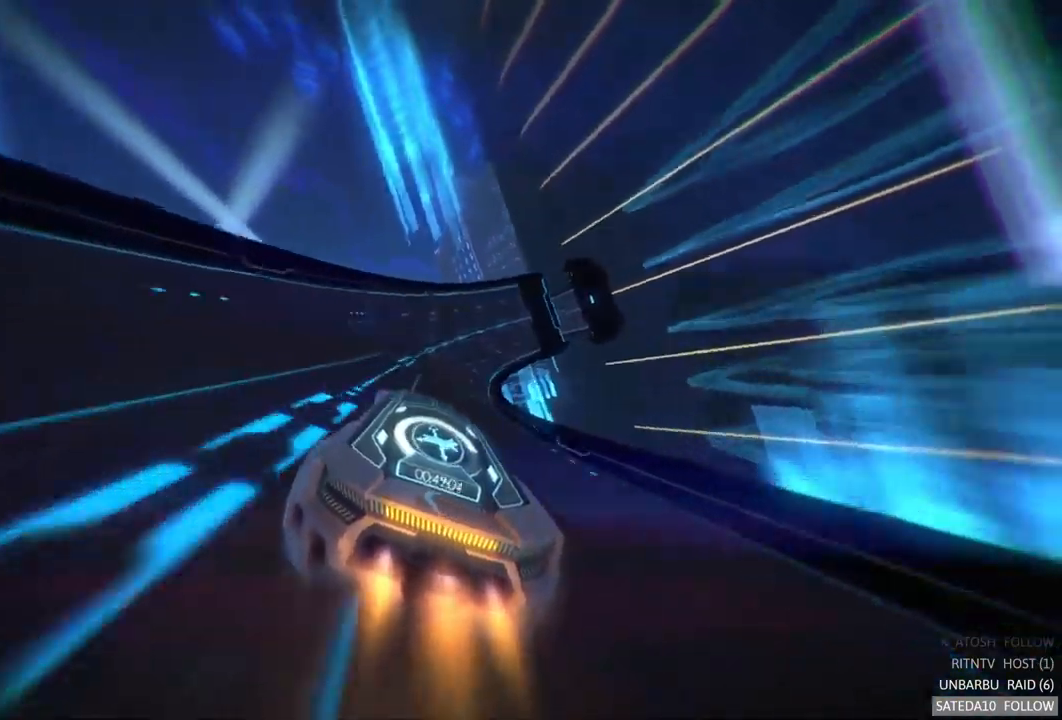
{"buttons": ["A", "R2"], "left_stick": "center", "right_stick": "center", "events": [[267, "left_stick", "right"], [484, "left_stick", "center"]]}
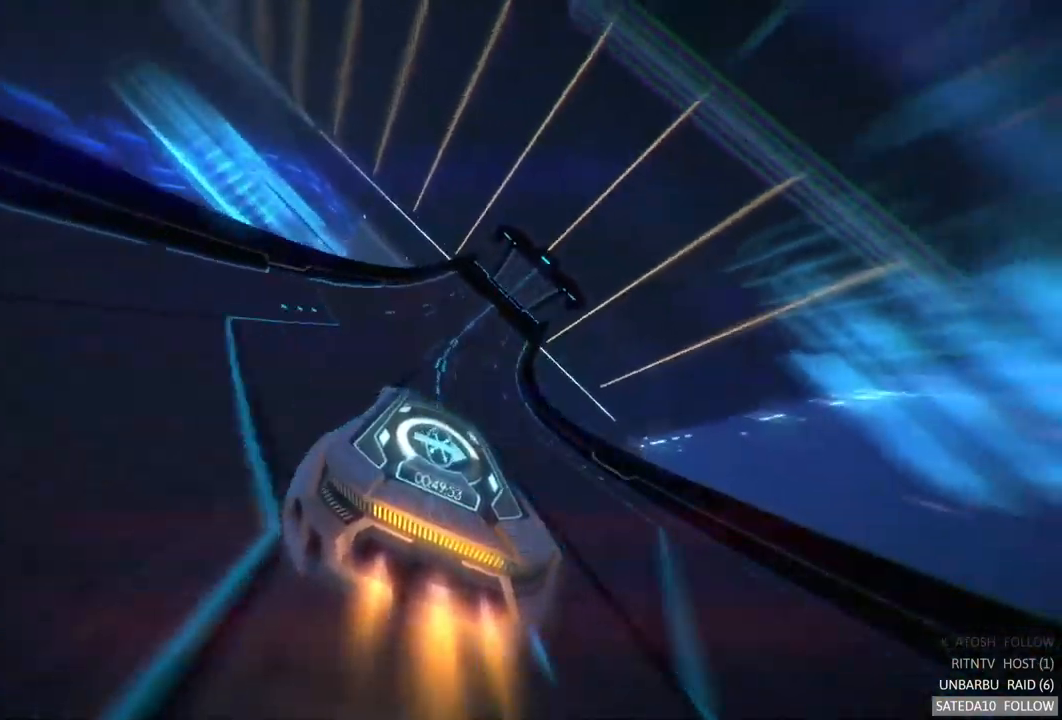
{"buttons": ["A", "R2"], "left_stick": "center", "right_stick": "center", "events": [[134, "left_stick", "right"], [250, "left_stick", "center"], [400, "left_stick", "right"], [500, "left_stick", "center"]]}
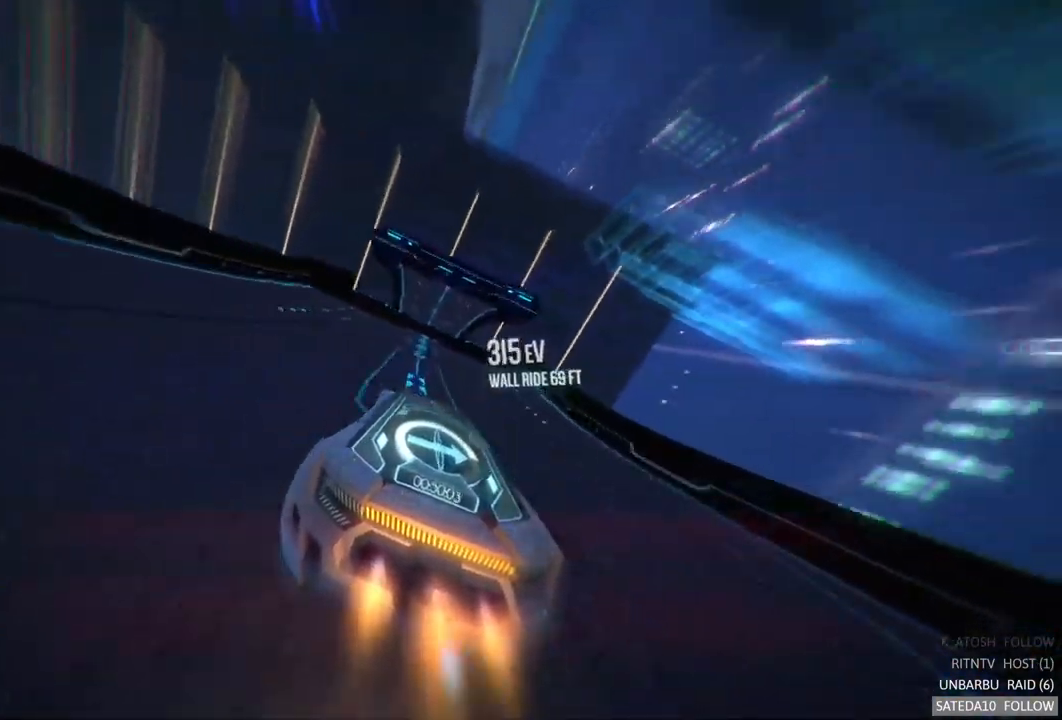
{"buttons": ["R2"], "left_stick": "right", "right_stick": "center", "events": [[117, "A", "up"], [267, "X", "down"], [284, "left_stick", "right"], [400, "X", "up"]]}
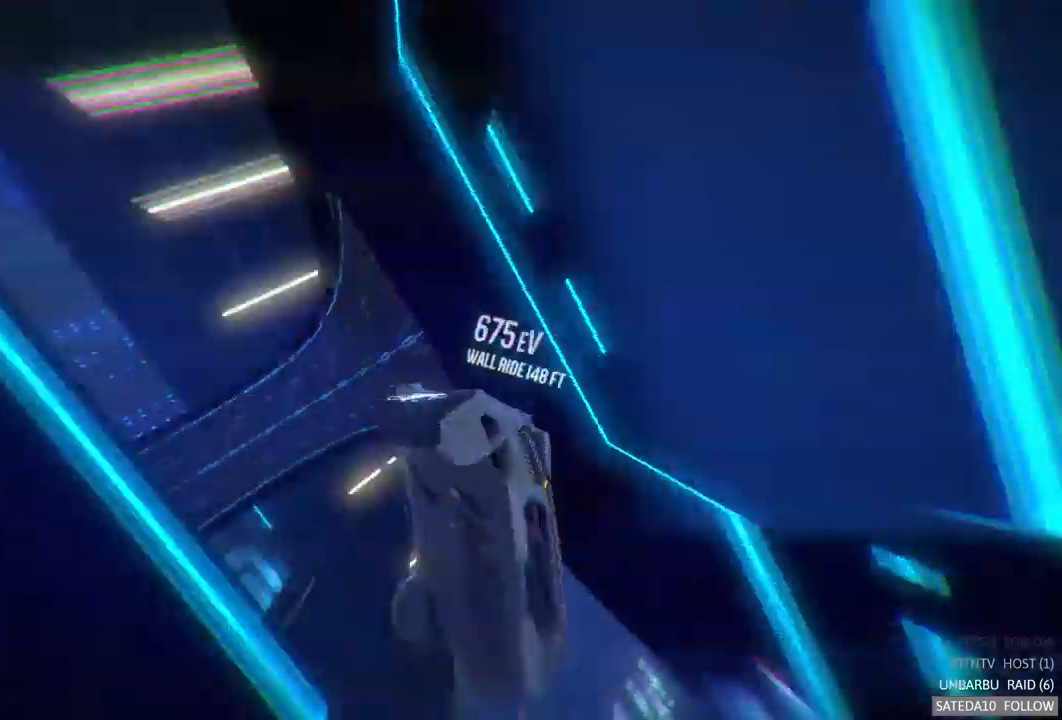
{"buttons": ["R2"], "left_stick": "center", "right_stick": "center", "events": [[217, "left_stick", "center"]]}
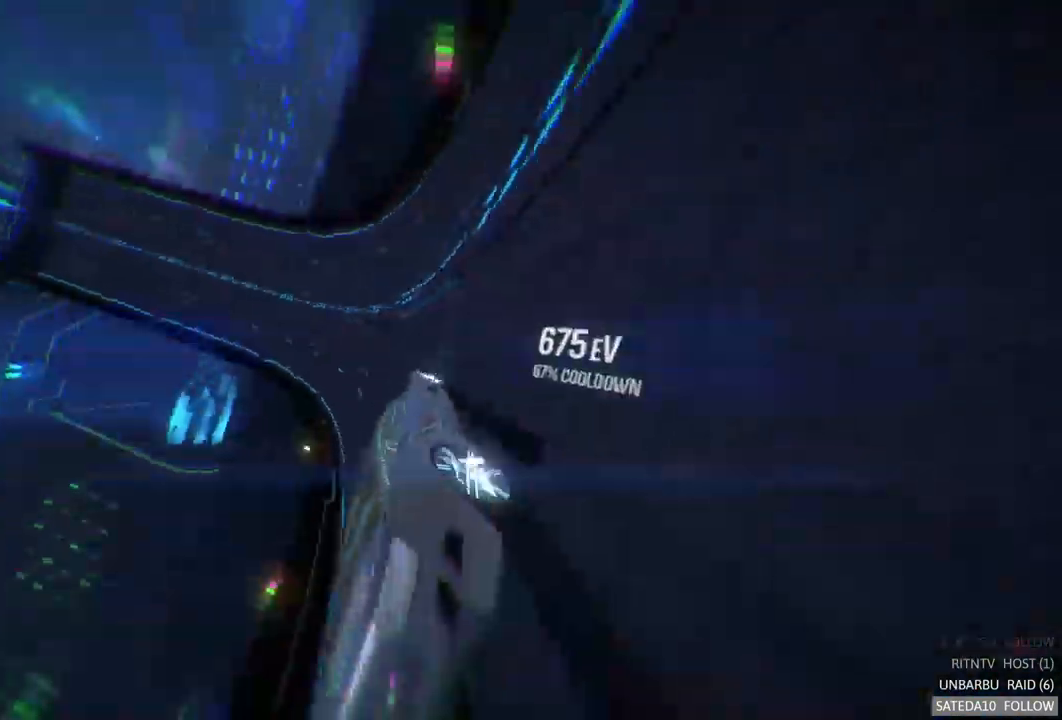
{"buttons": ["A", "R2"], "left_stick": "center", "right_stick": "center", "events": [[300, "A", "down"]]}
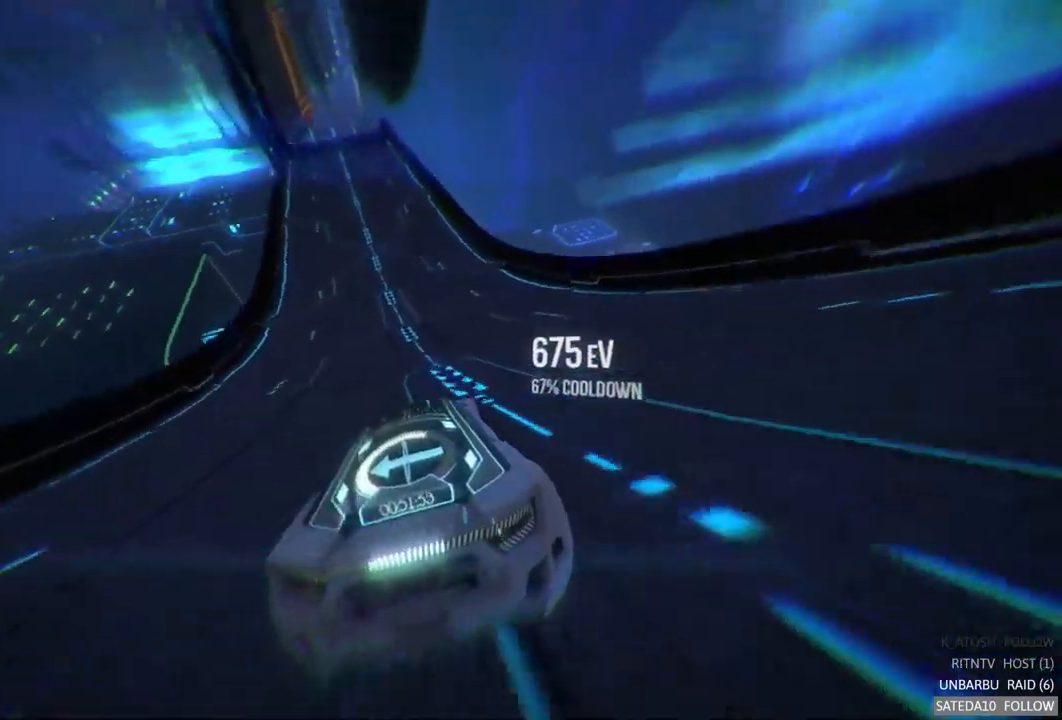
{"buttons": ["A", "R2"], "left_stick": "center", "right_stick": "center", "events": [[234, "left_stick", "left"], [400, "left_stick", "center"]]}
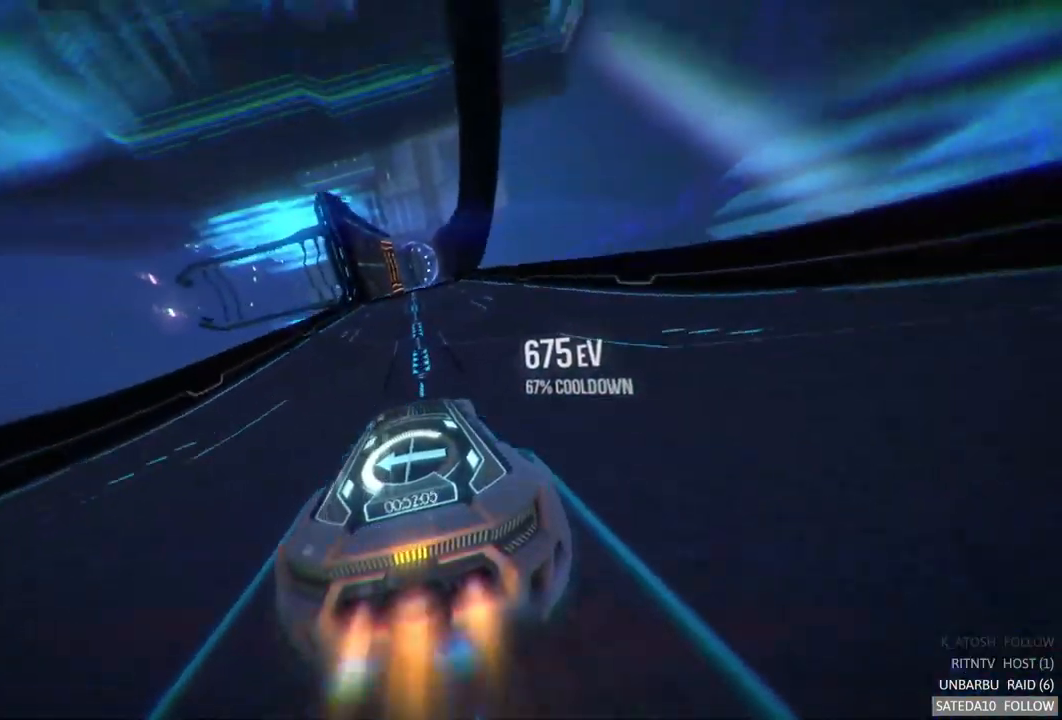
{"buttons": ["A", "R2"], "left_stick": "left", "right_stick": "center", "events": [[417, "left_stick", "left"]]}
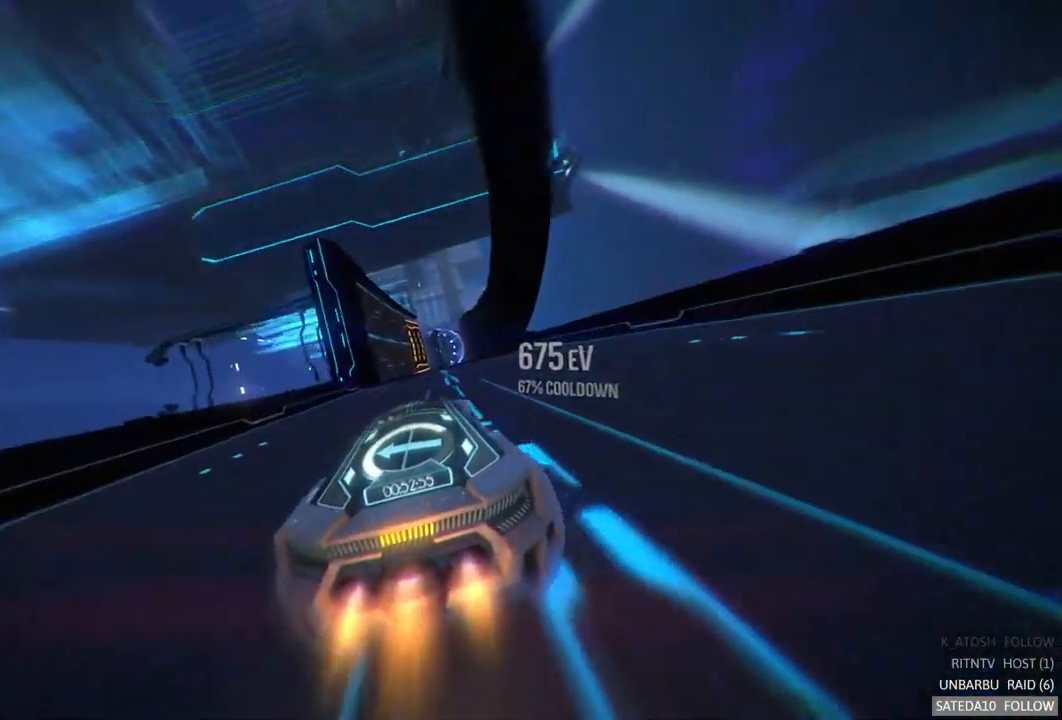
{"buttons": ["R2"], "left_stick": "right", "right_stick": "center", "events": [[17, "left_stick", "center"], [367, "X", "down"], [367, "left_stick", "right"], [400, "A", "up"], [500, "X", "up"]]}
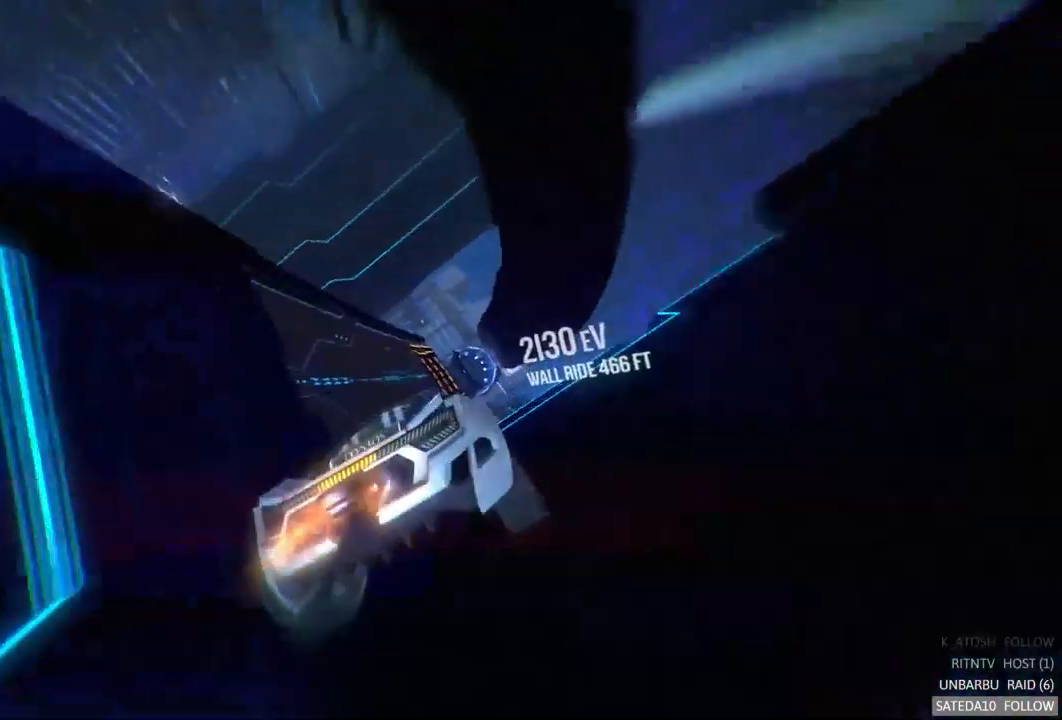
{"buttons": ["R2"], "left_stick": "center", "right_stick": "center", "events": [[67, "left_stick", "center"]]}
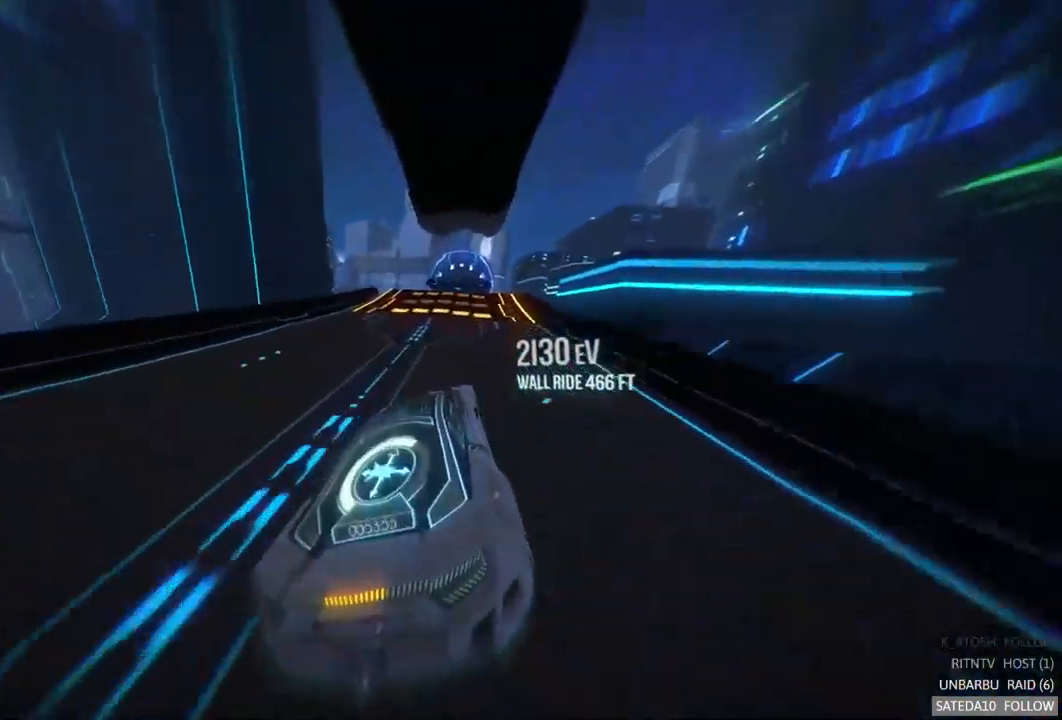
{"buttons": ["A", "X", "R2"], "left_stick": "center", "right_stick": "center", "events": [[134, "left_stick", "right"], [334, "left_stick", "center"], [384, "A", "down"], [484, "X", "down"]]}
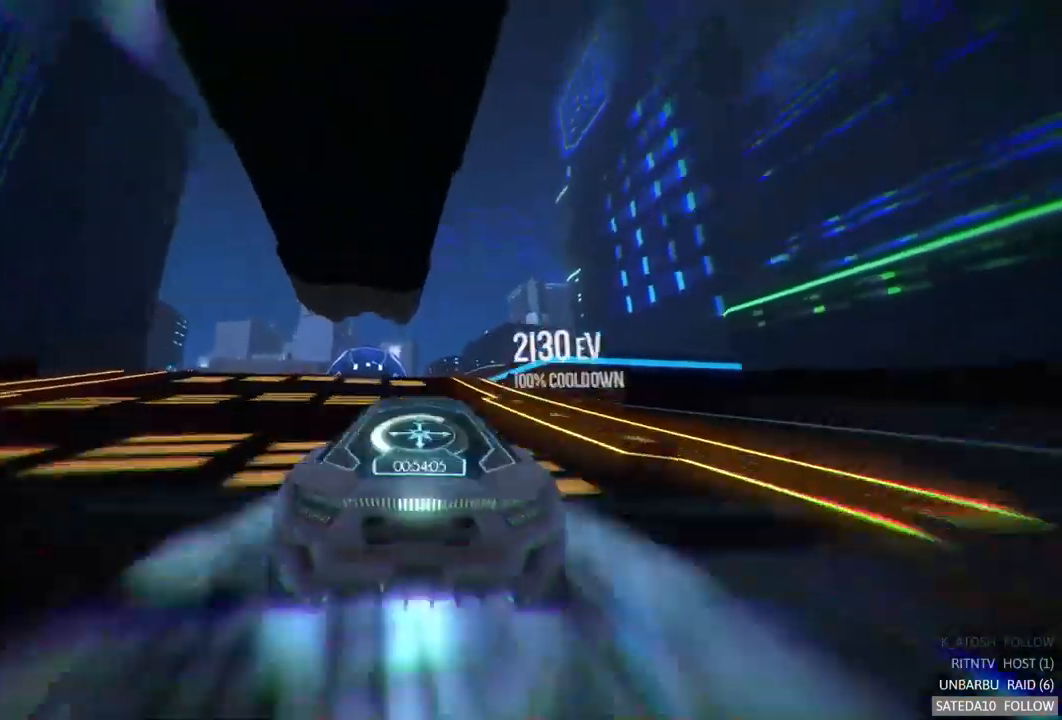
{"buttons": ["A", "R2"], "left_stick": "center", "right_stick": "center", "events": [[50, "left_stick", "left"], [184, "left_stick", "center"], [234, "X", "up"]]}
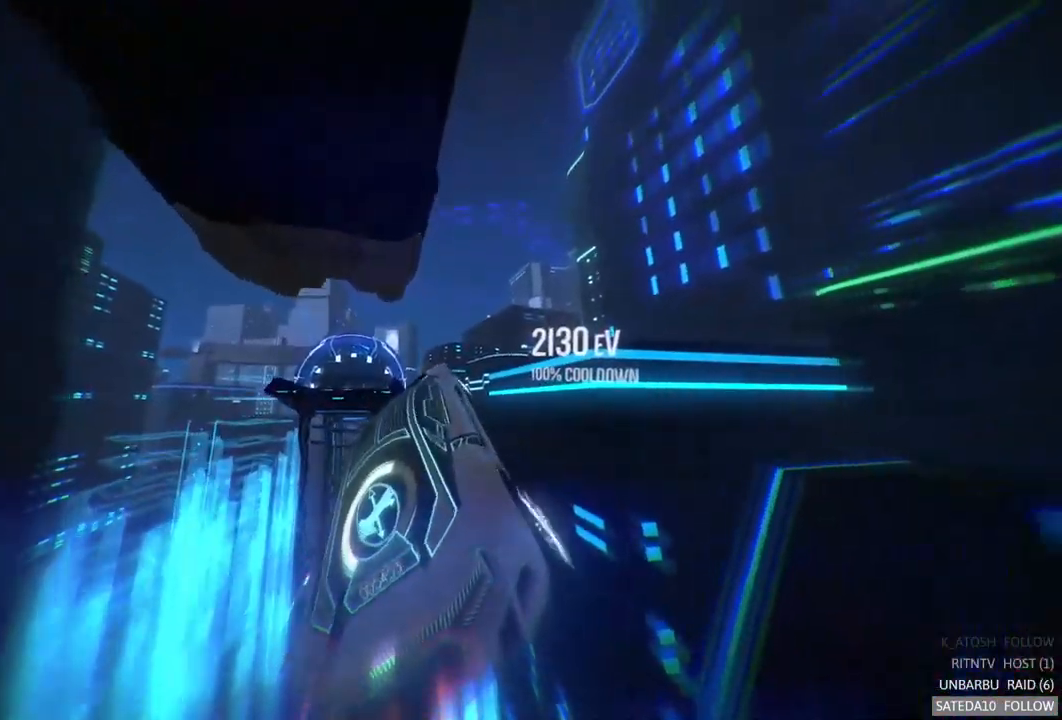
{"buttons": ["A", "R2"], "left_stick": "left", "right_stick": "center", "events": [[17, "left_stick", "down-right"], [284, "left_stick", "left"]]}
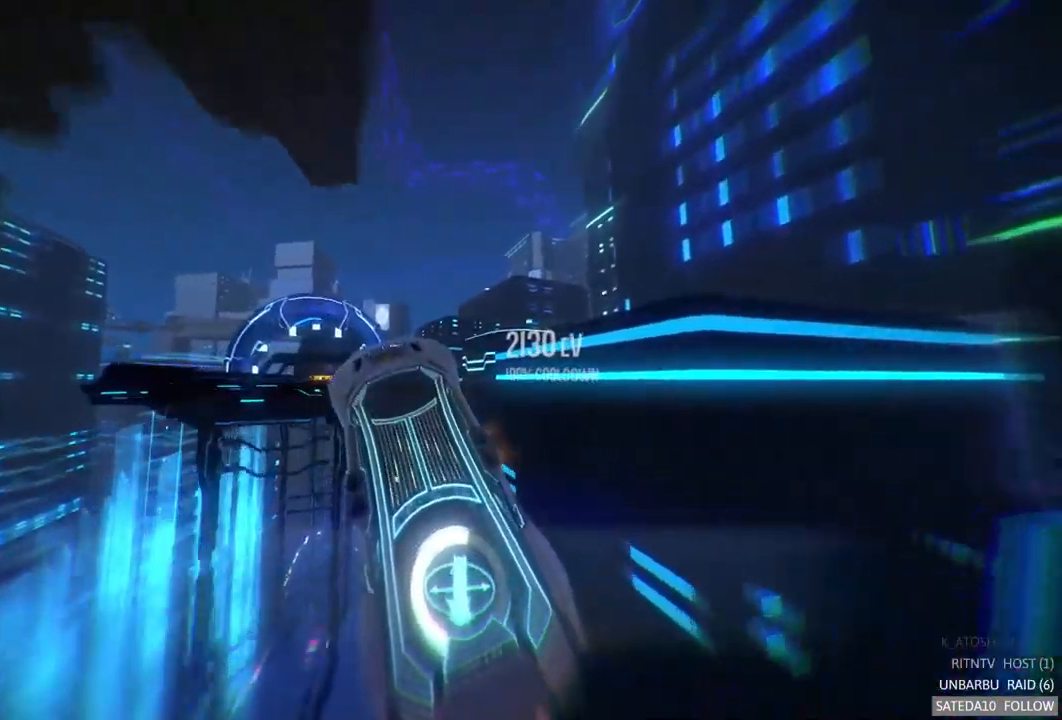
{"buttons": ["A", "R2"], "left_stick": "down", "right_stick": "center", "events": [[50, "left_stick", "up-left"], [100, "X", "down"], [167, "X", "up"], [284, "left_stick", "center"], [450, "left_stick", "down"]]}